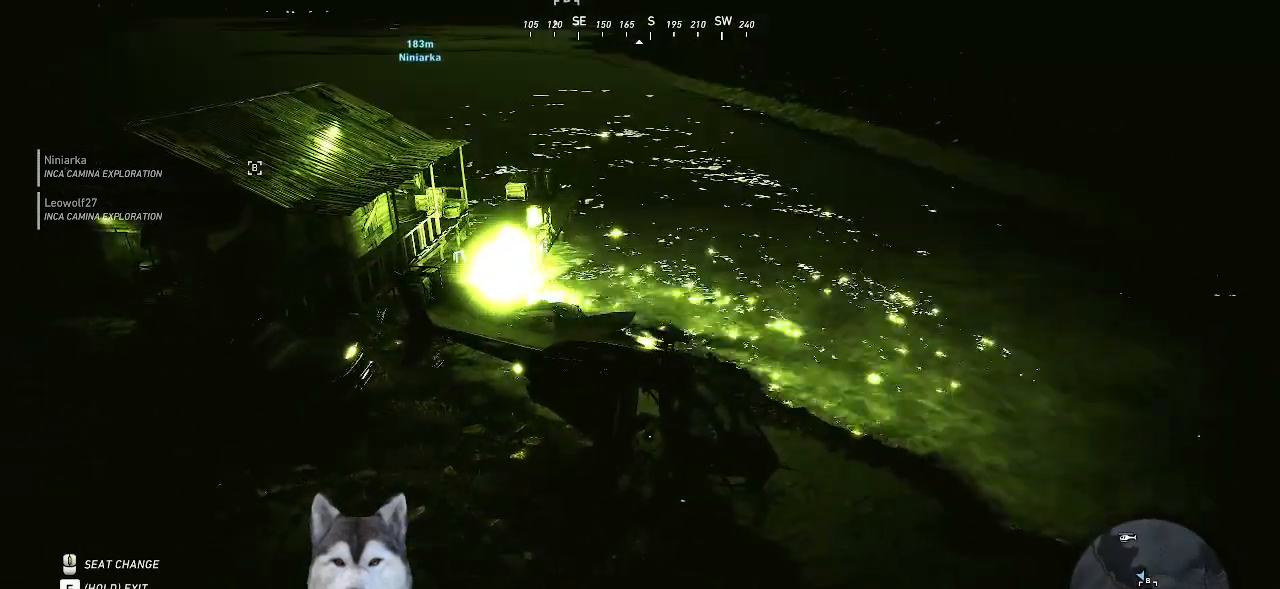
Gameplay with keyboard and mouse; each line is a JSON object with the keys and mouse buttons held at the frame after it. "events" lists presses ("down") and releases ("up") of ".", "/", "0", "1", "2", "3", "4", "5", "6", "7", "8", "9", "a", "alt_l", "alt_r", "b", "backslash", "backspace", "c", "caps_lock", "comma", "ctrl_l", "ctrl_r", "d", "e", "equals", "f", "g", "h", "i", "j", "k", "l", "lbracket", "m", "minus", "n", "o", "p", "q", "quote", "r", "rbracket", "return", "s", "semicolon", "shift_l", "shift_r", "space", "t", "tab", "tilde", "u", "v", "w", "x", "y", "z", "mouse_left", "mouse_wheel" and "mouse_right" between this image and that frame as [ms after this image, input, new state], when the widget could be followed in between. "mouse_left", "mouse_wheel", "mouse_right" = the "left", "wheel", "right" buttons of the "mouse" list. No other keys are recorded. "wheel" means that the mouse wheel is clicked or scrolled. "mouse_move" is the direction in which the mouse moves at that frame (one of eight, or "still"), when it could be read.
{"keys": ["ctrl_l"], "mouse": [], "mouse_move": "still", "events": []}
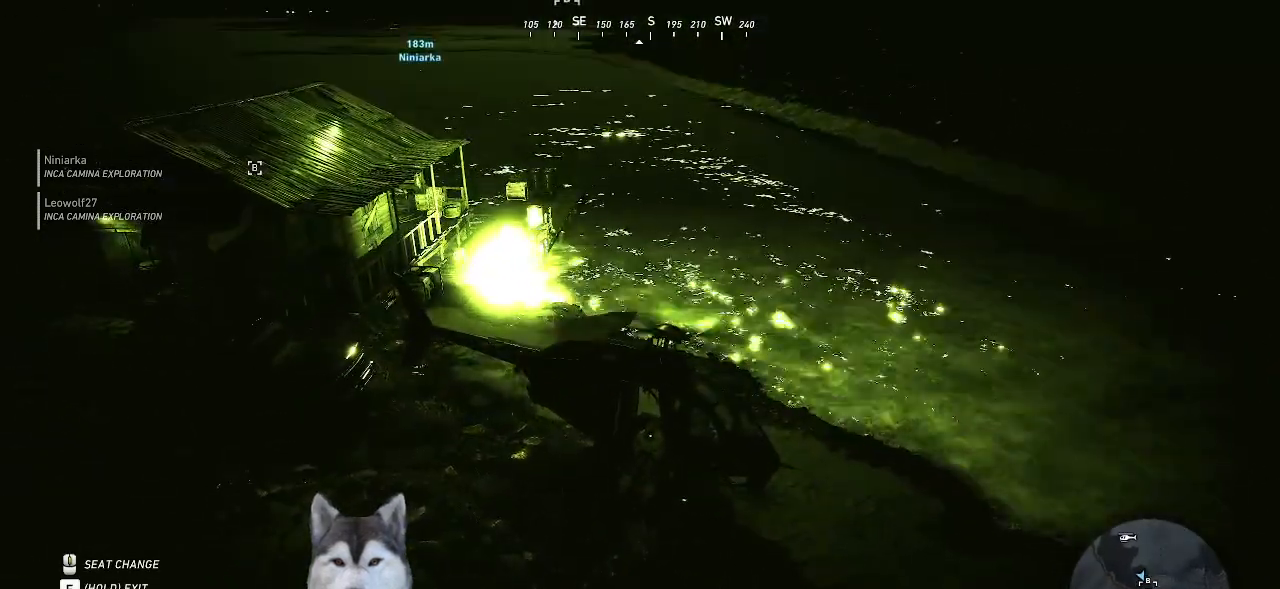
{"keys": ["ctrl_l"], "mouse": [], "mouse_move": "still", "events": []}
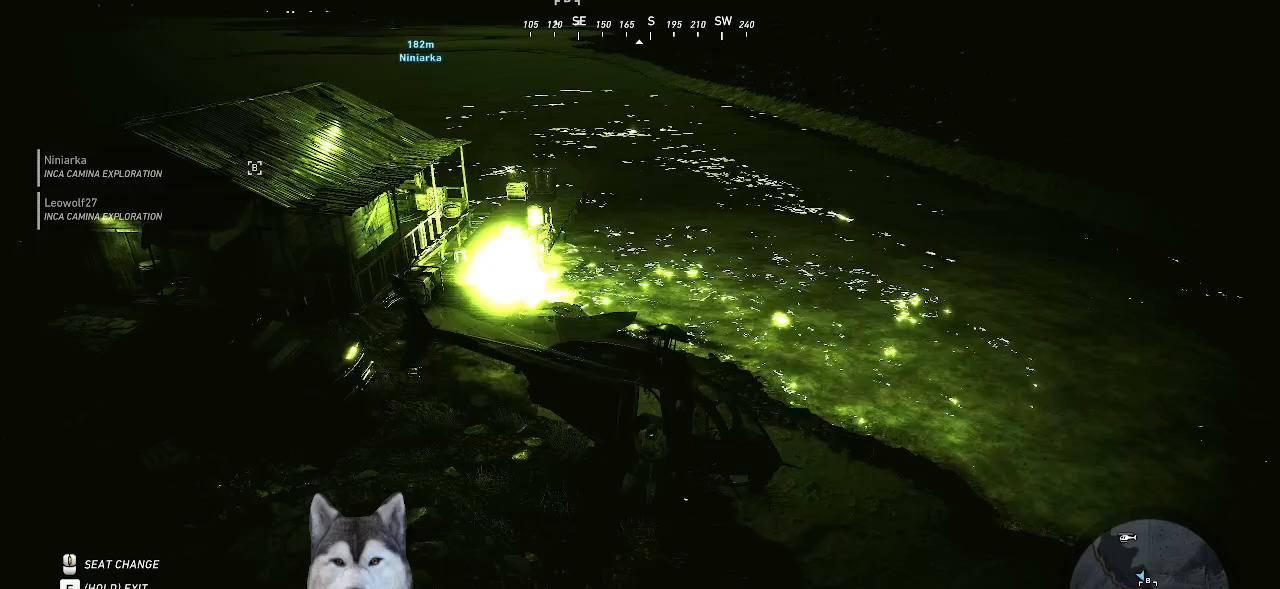
{"keys": ["ctrl_l"], "mouse": [], "mouse_move": "still", "events": []}
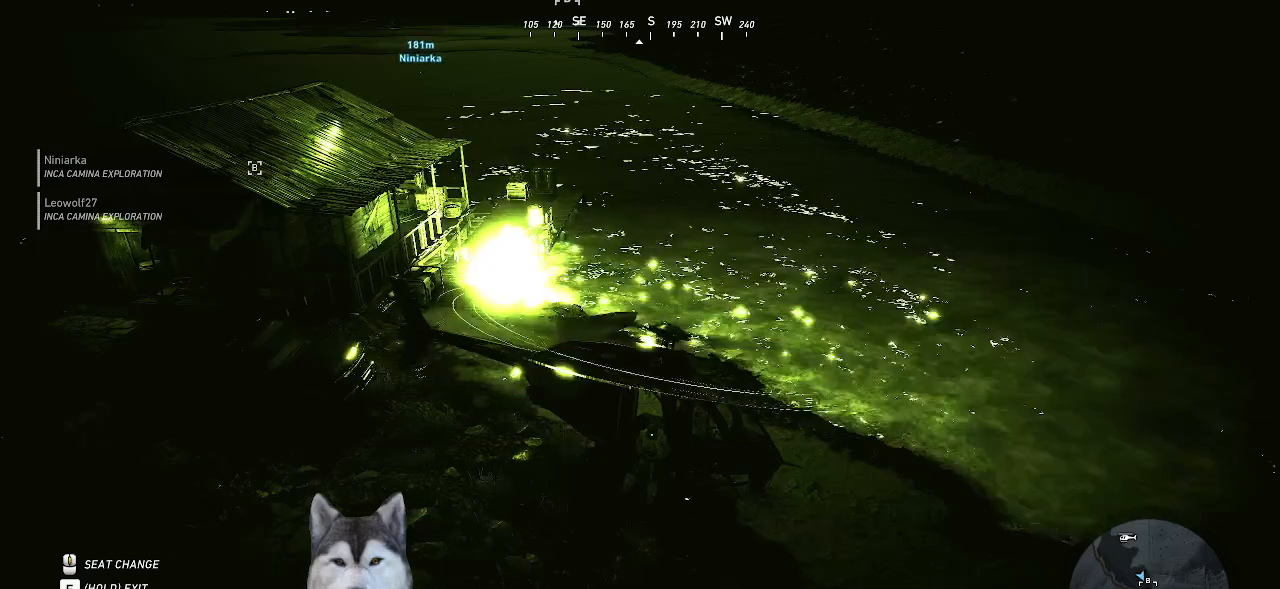
{"keys": ["ctrl_l"], "mouse": [], "mouse_move": "still", "events": []}
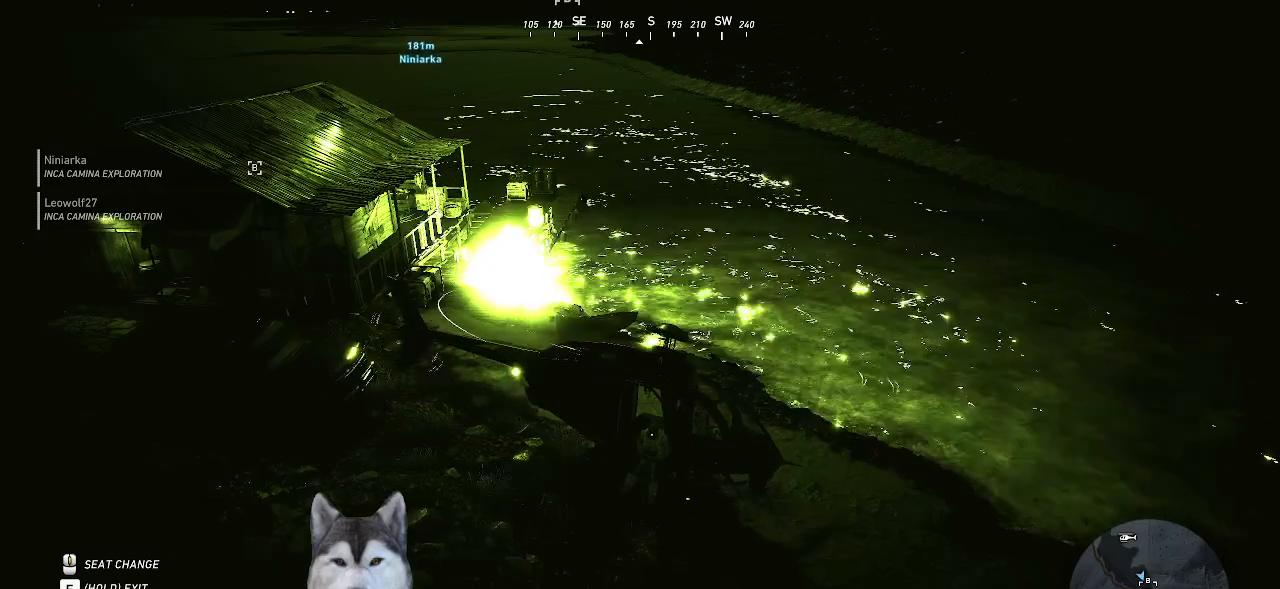
{"keys": ["ctrl_l"], "mouse": [], "mouse_move": "still", "events": []}
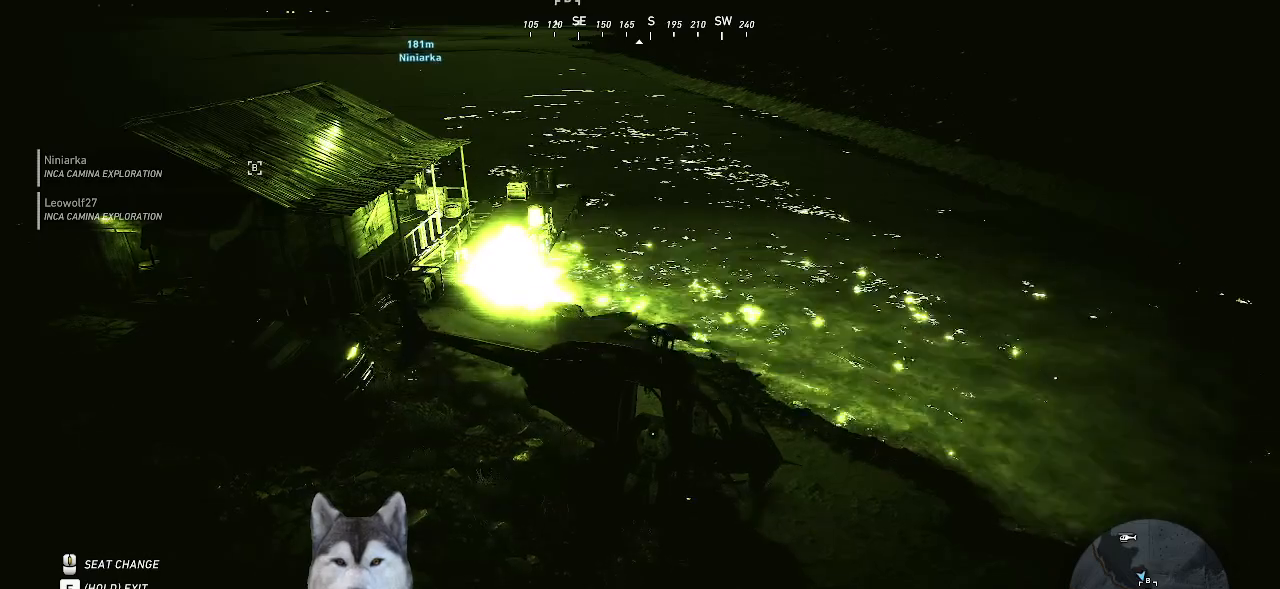
{"keys": ["ctrl_l"], "mouse": [], "mouse_move": "still", "events": []}
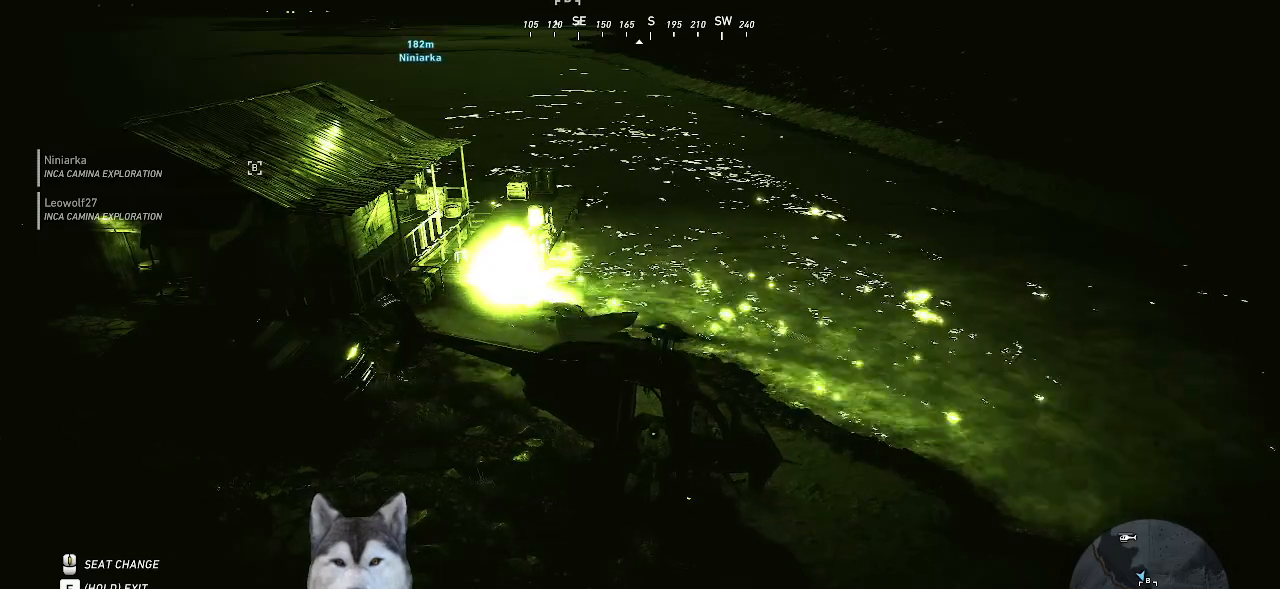
{"keys": ["ctrl_l"], "mouse": [], "mouse_move": "still", "events": []}
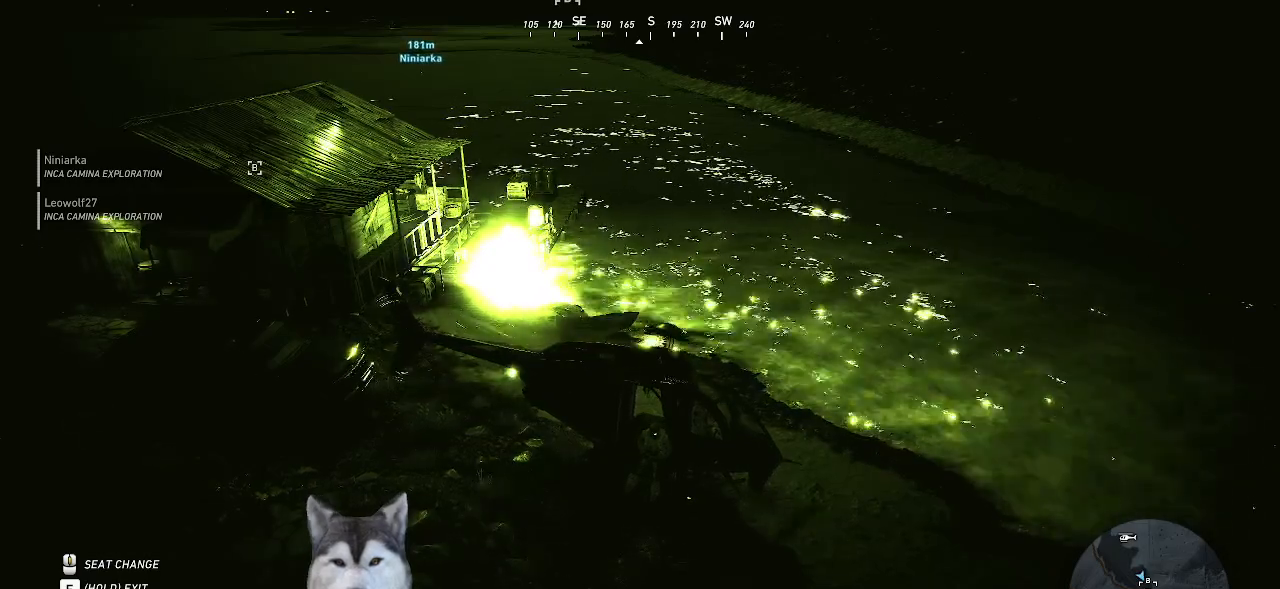
{"keys": ["ctrl_l"], "mouse": [], "mouse_move": "still", "events": []}
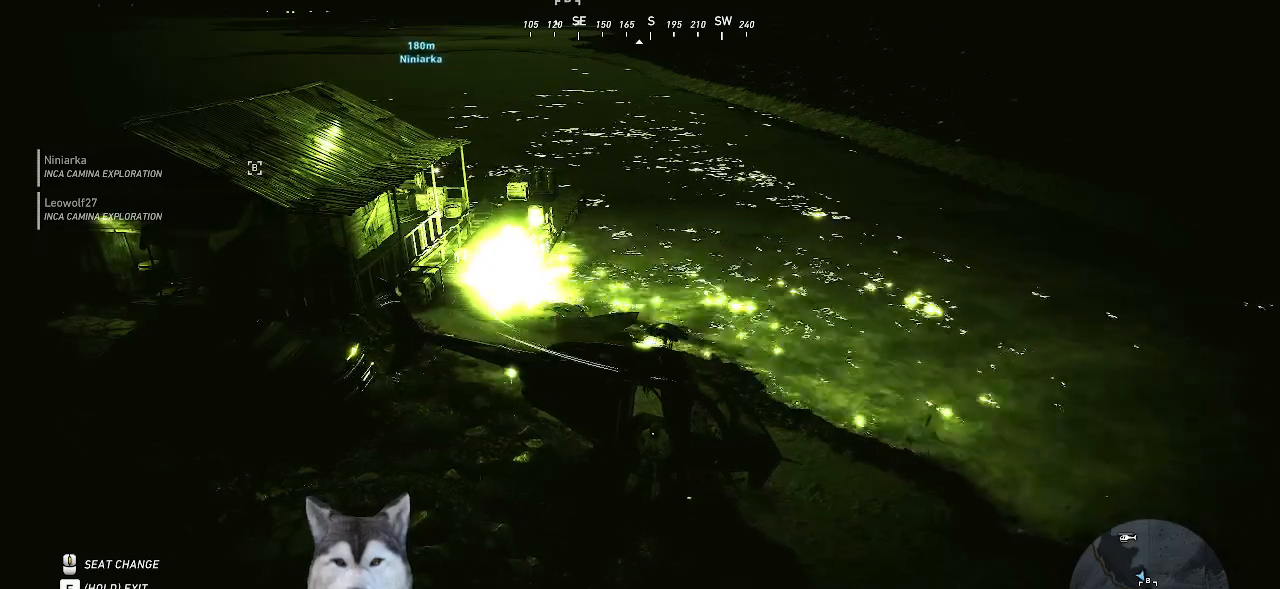
{"keys": ["ctrl_l"], "mouse": [], "mouse_move": "still", "events": []}
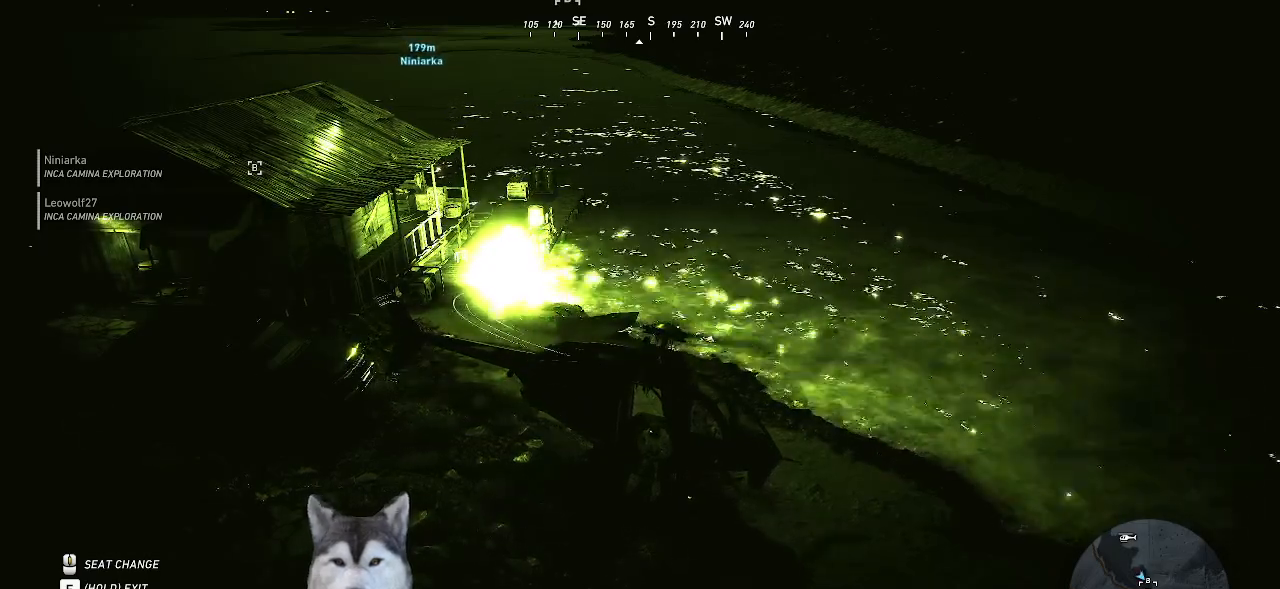
{"keys": ["ctrl_l"], "mouse": [], "mouse_move": "still", "events": []}
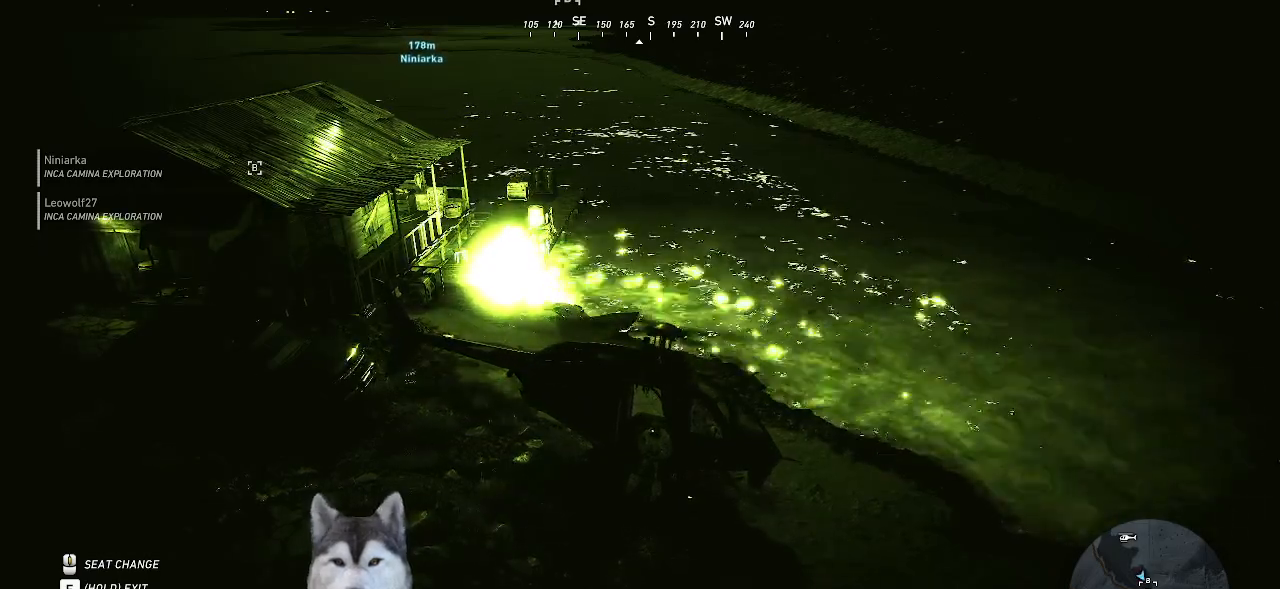
{"keys": ["ctrl_l"], "mouse": [], "mouse_move": "still", "events": []}
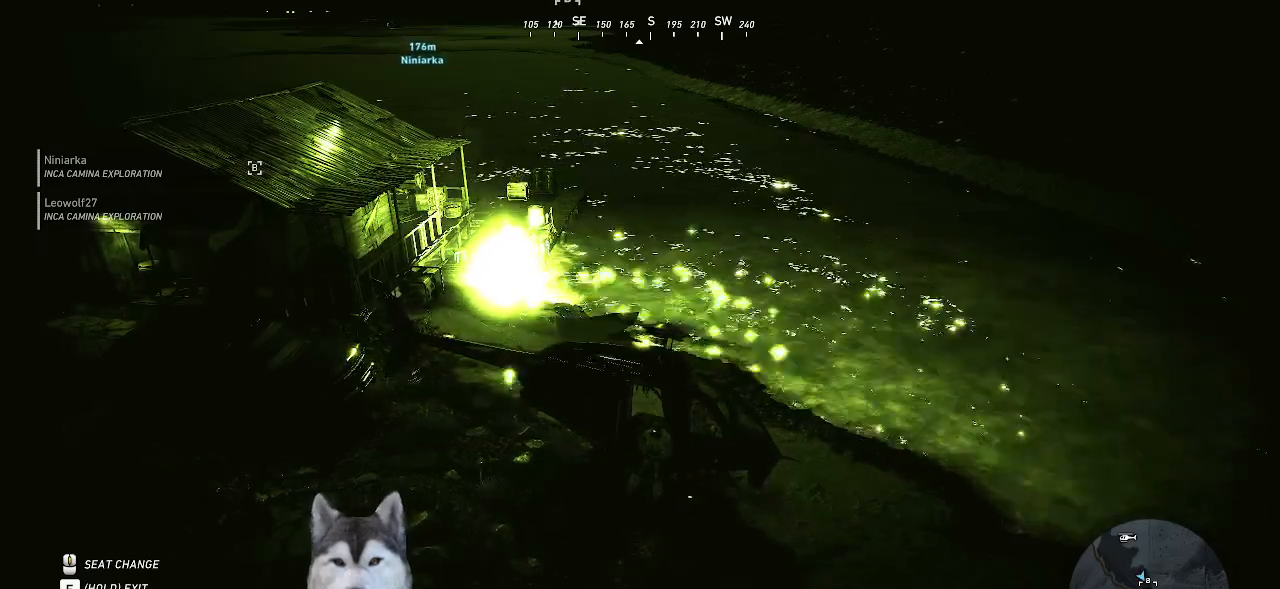
{"keys": ["ctrl_l"], "mouse": [], "mouse_move": "still", "events": []}
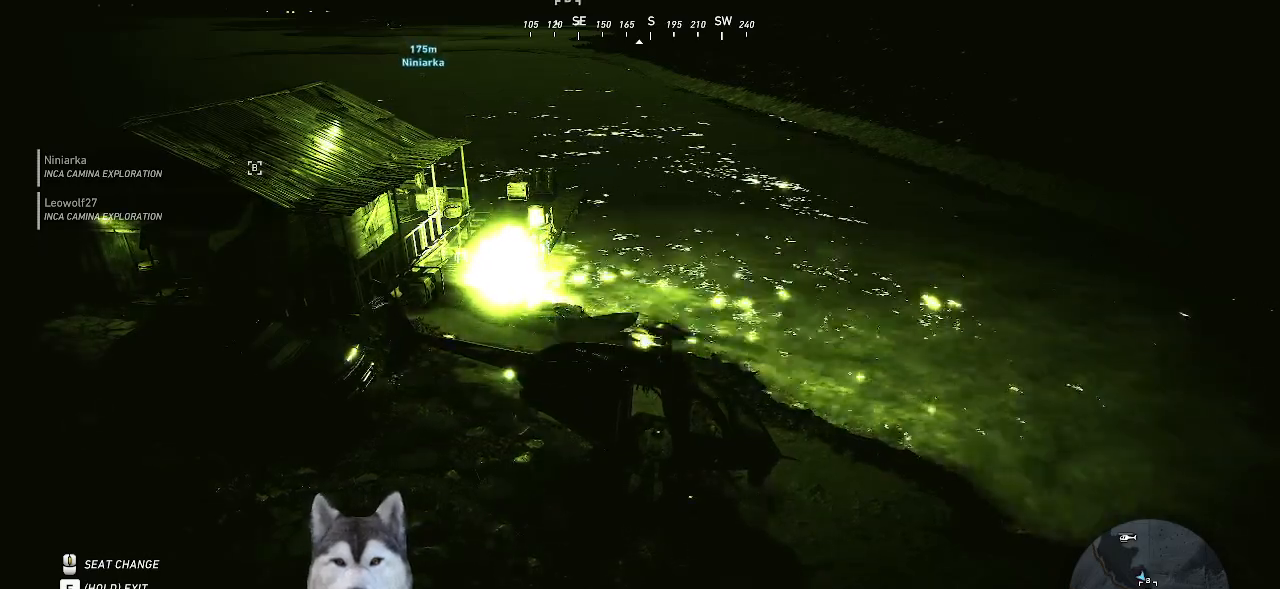
{"keys": ["ctrl_l"], "mouse": [], "mouse_move": "still", "events": []}
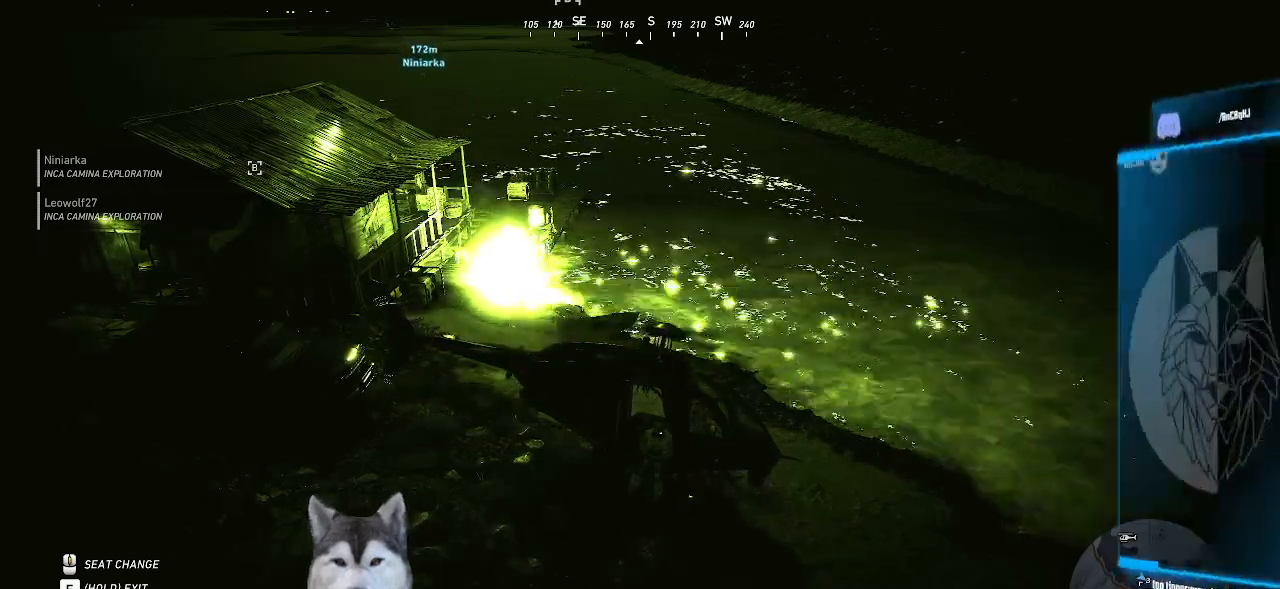
{"keys": ["ctrl_l"], "mouse": [], "mouse_move": "down-left", "events": []}
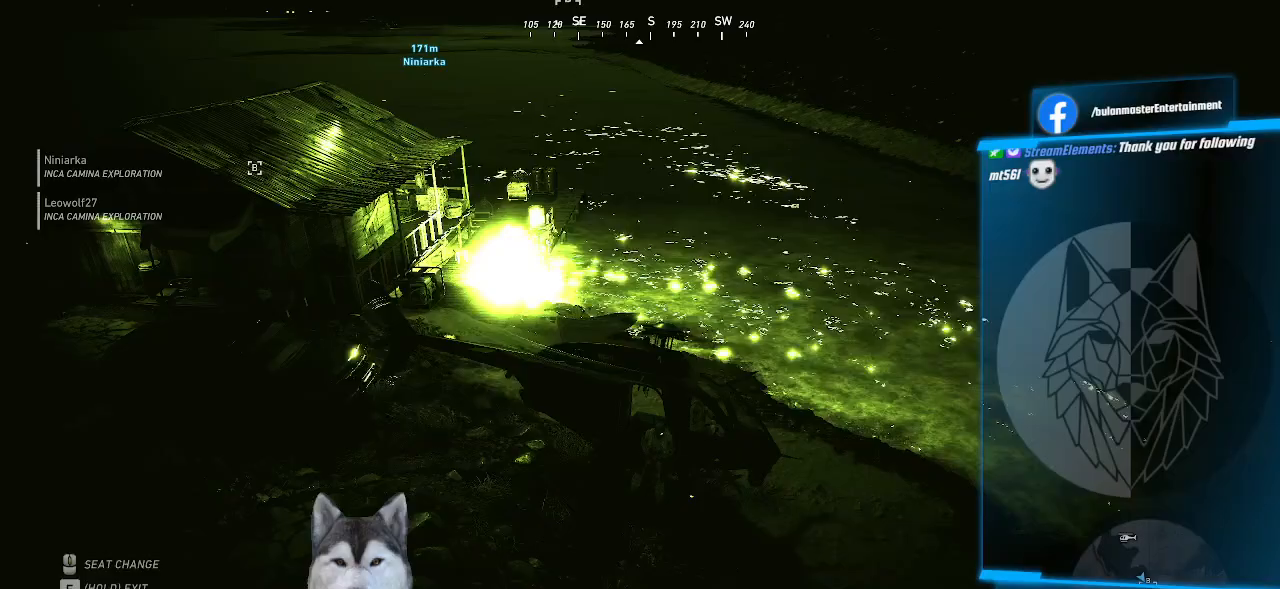
{"keys": ["ctrl_l"], "mouse": [], "mouse_move": "still", "events": []}
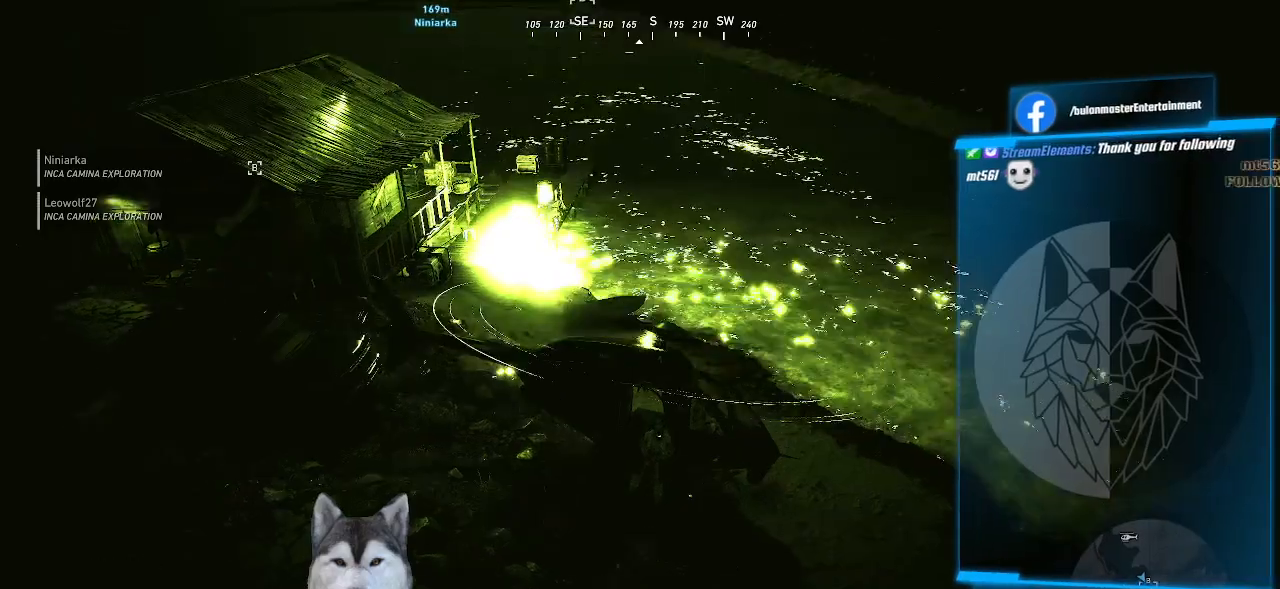
{"keys": ["ctrl_l"], "mouse": [], "mouse_move": "still", "events": []}
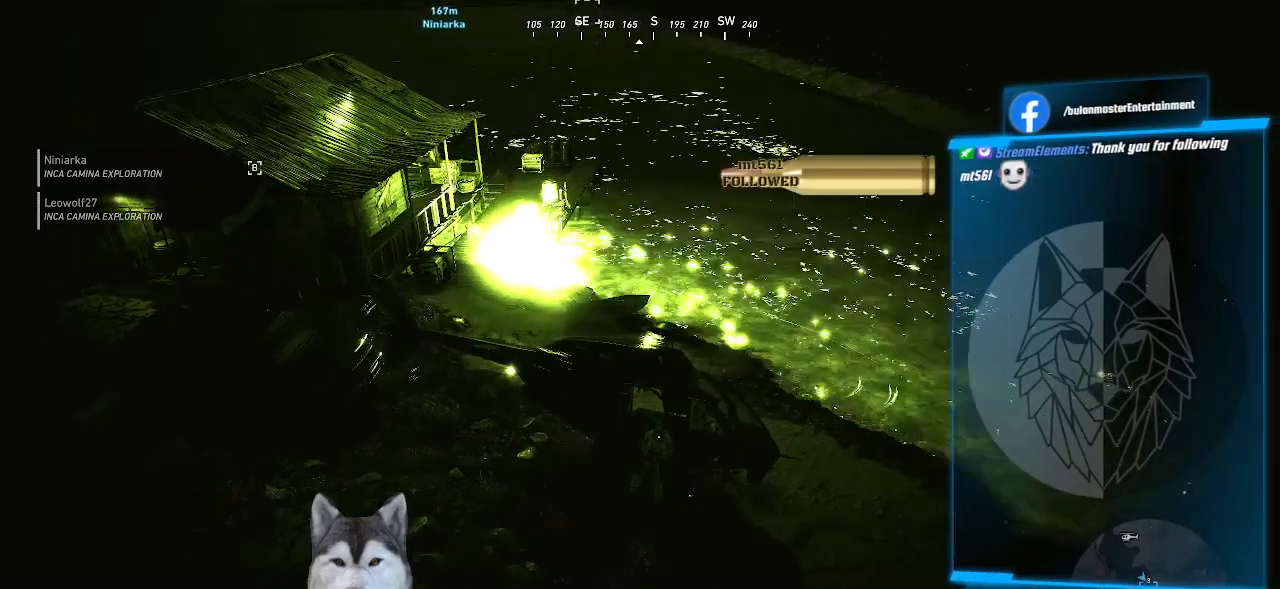
{"keys": ["ctrl_l"], "mouse": [], "mouse_move": "still", "events": []}
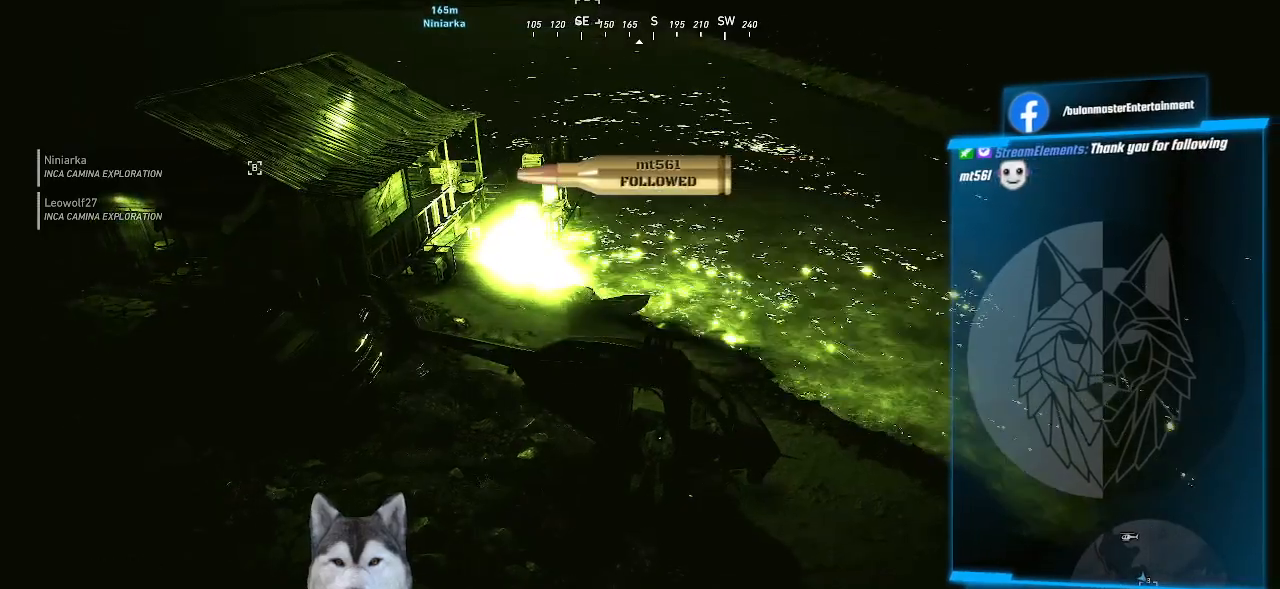
{"keys": ["ctrl_l"], "mouse": [], "mouse_move": "still", "events": []}
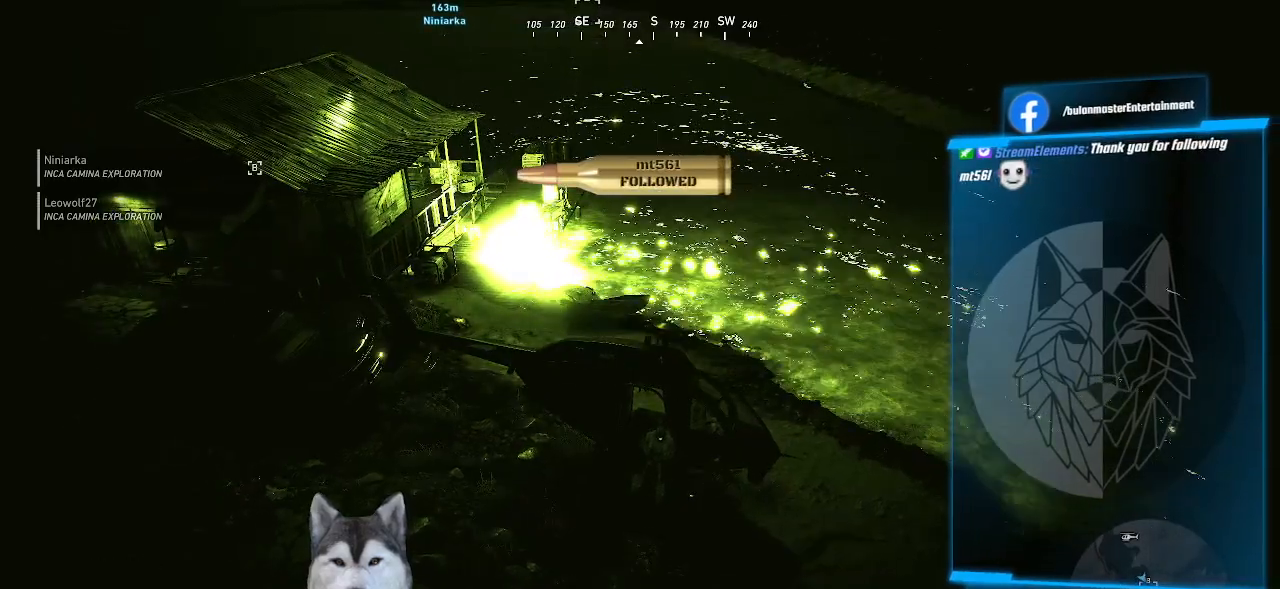
{"keys": ["ctrl_l"], "mouse": [], "mouse_move": "still", "events": []}
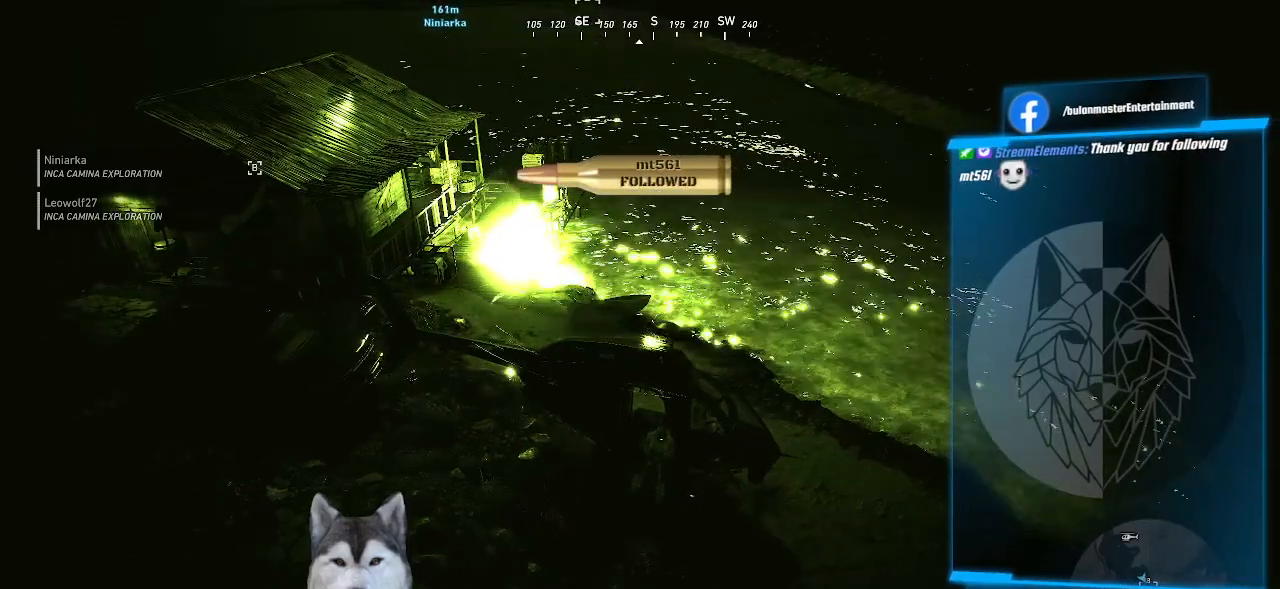
{"keys": ["ctrl_l"], "mouse": [], "mouse_move": "still", "events": []}
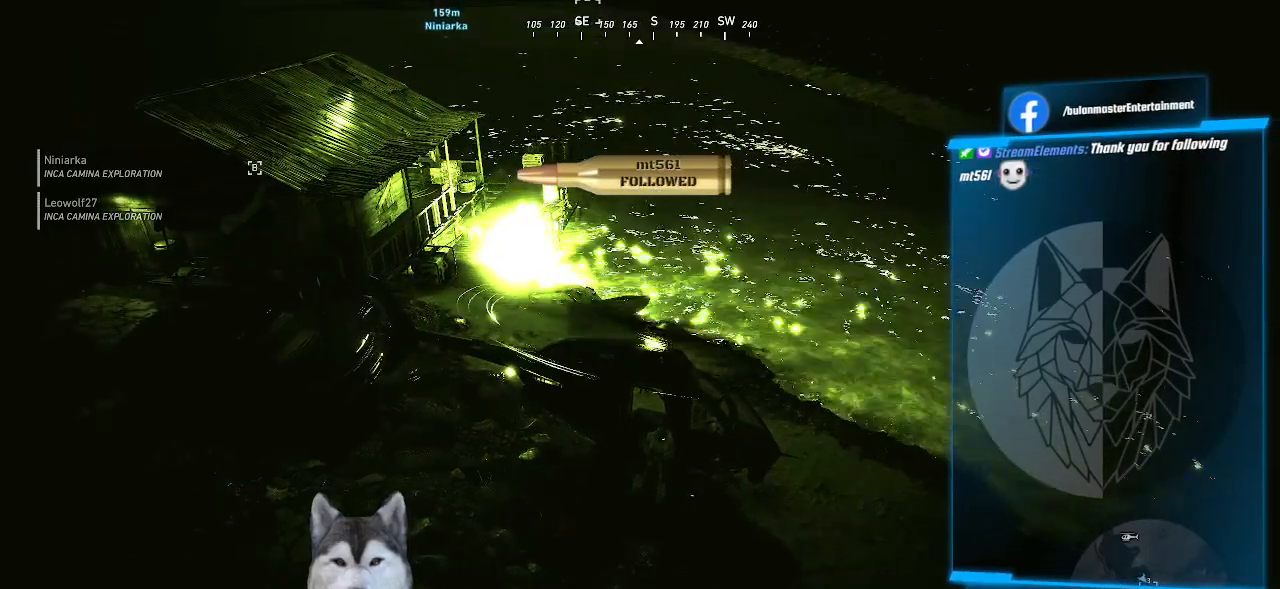
{"keys": ["ctrl_l"], "mouse": [], "mouse_move": "still", "events": []}
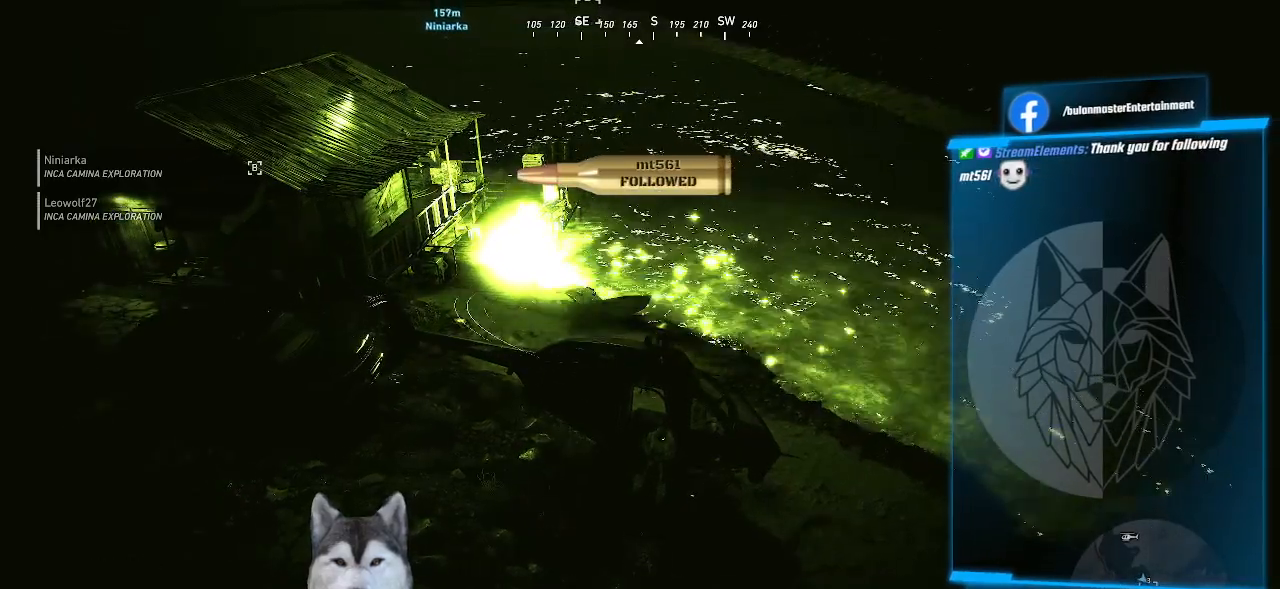
{"keys": ["ctrl_l"], "mouse": [], "mouse_move": "still", "events": []}
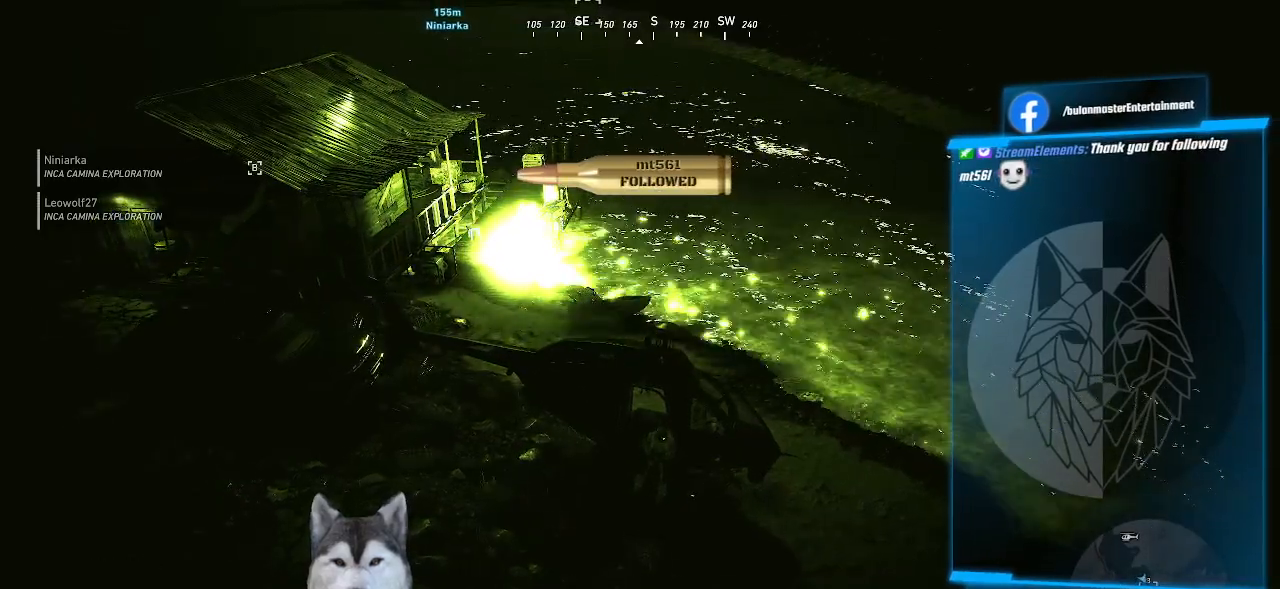
{"keys": ["ctrl_l"], "mouse": [], "mouse_move": "still", "events": []}
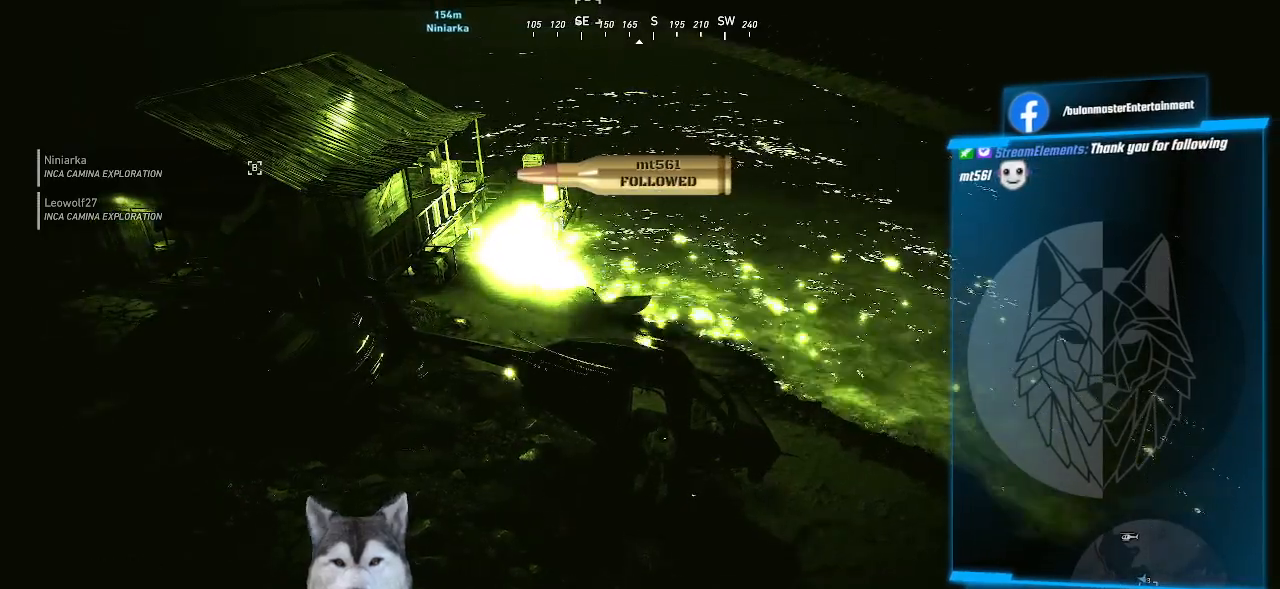
{"keys": ["ctrl_l"], "mouse": [], "mouse_move": "up-left", "events": []}
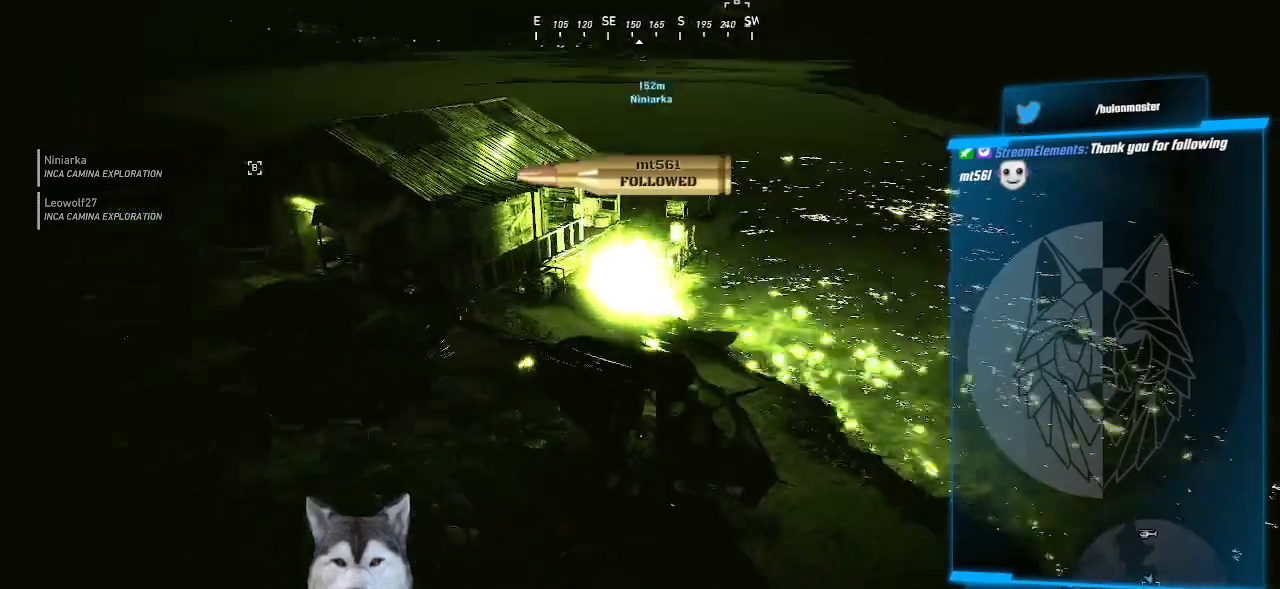
{"keys": ["ctrl_l"], "mouse": [], "mouse_move": "up", "events": []}
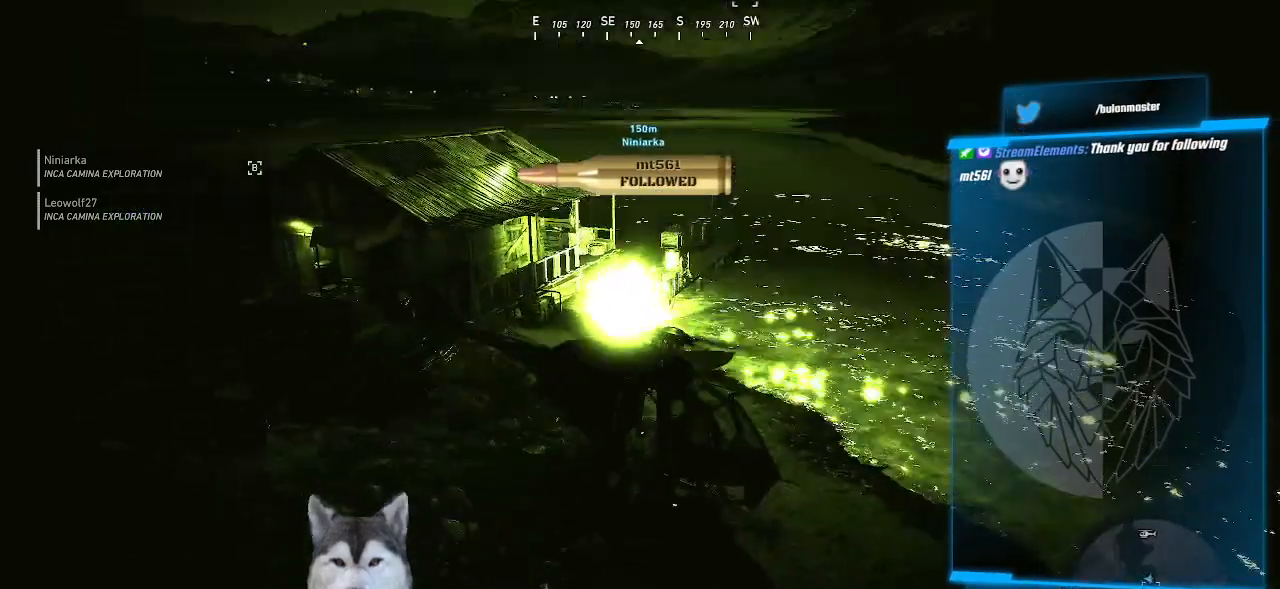
{"keys": ["ctrl_l"], "mouse": [], "mouse_move": "still", "events": []}
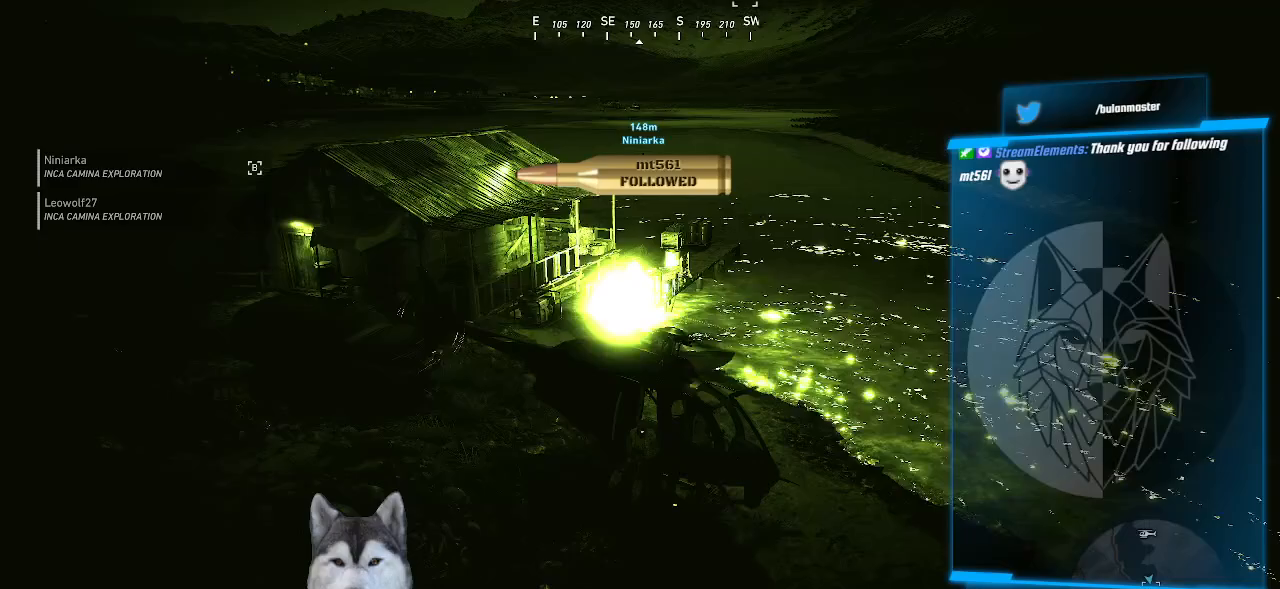
{"keys": ["ctrl_l"], "mouse": [], "mouse_move": "still", "events": []}
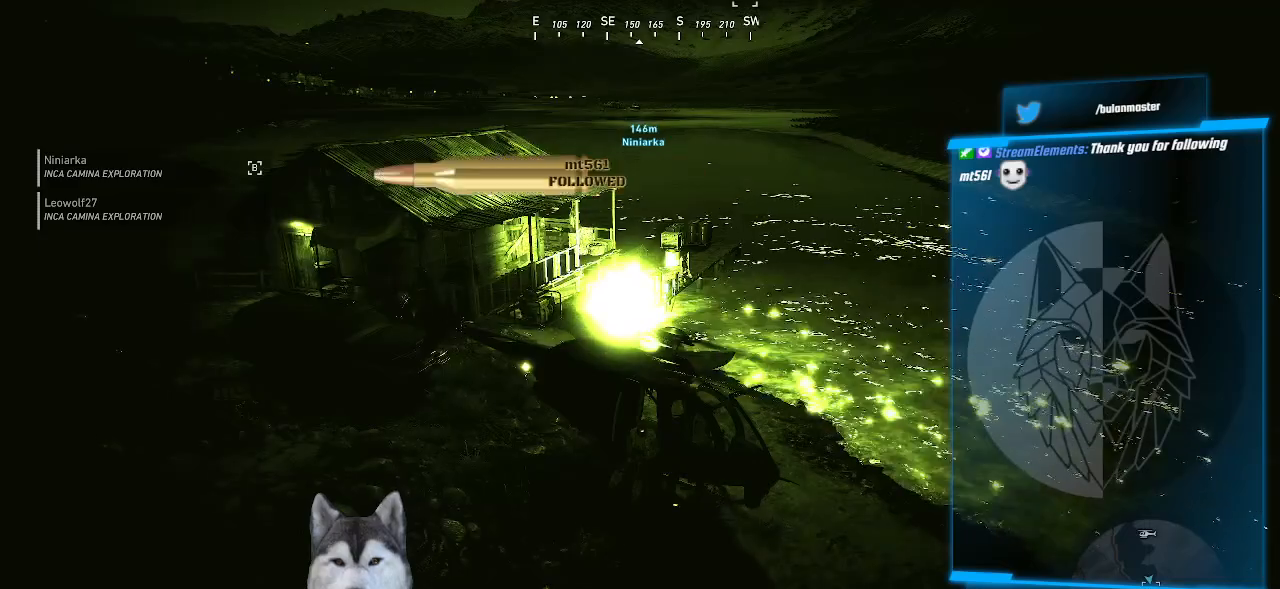
{"keys": ["ctrl_l"], "mouse": [], "mouse_move": "still", "events": []}
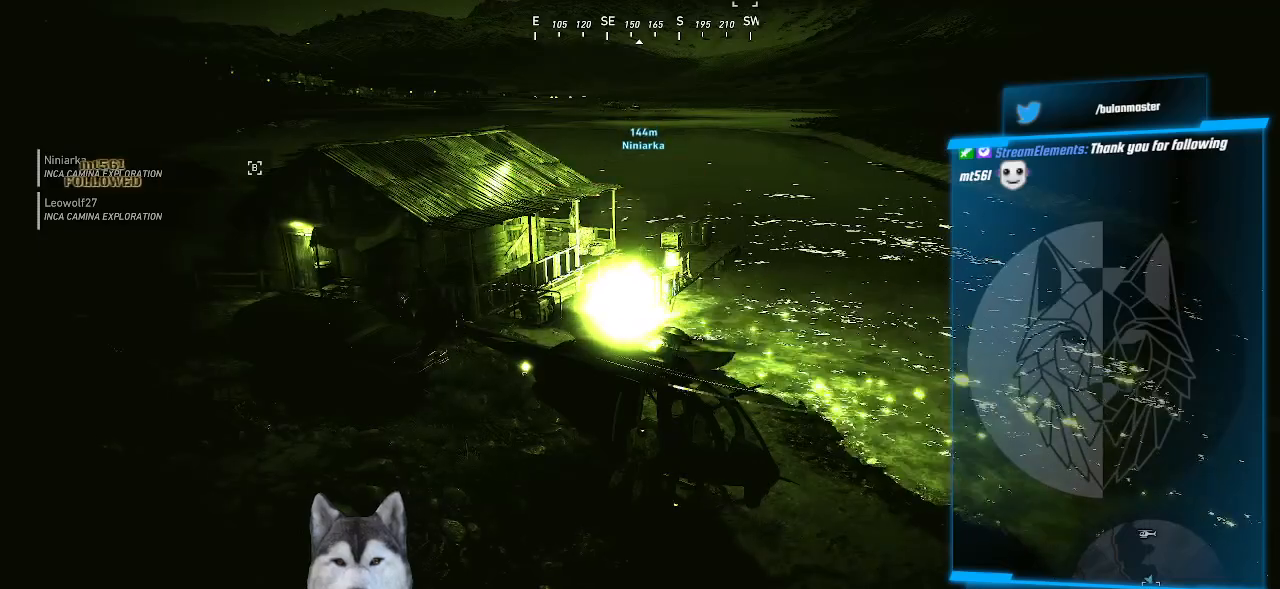
{"keys": ["ctrl_l"], "mouse": [], "mouse_move": "still", "events": []}
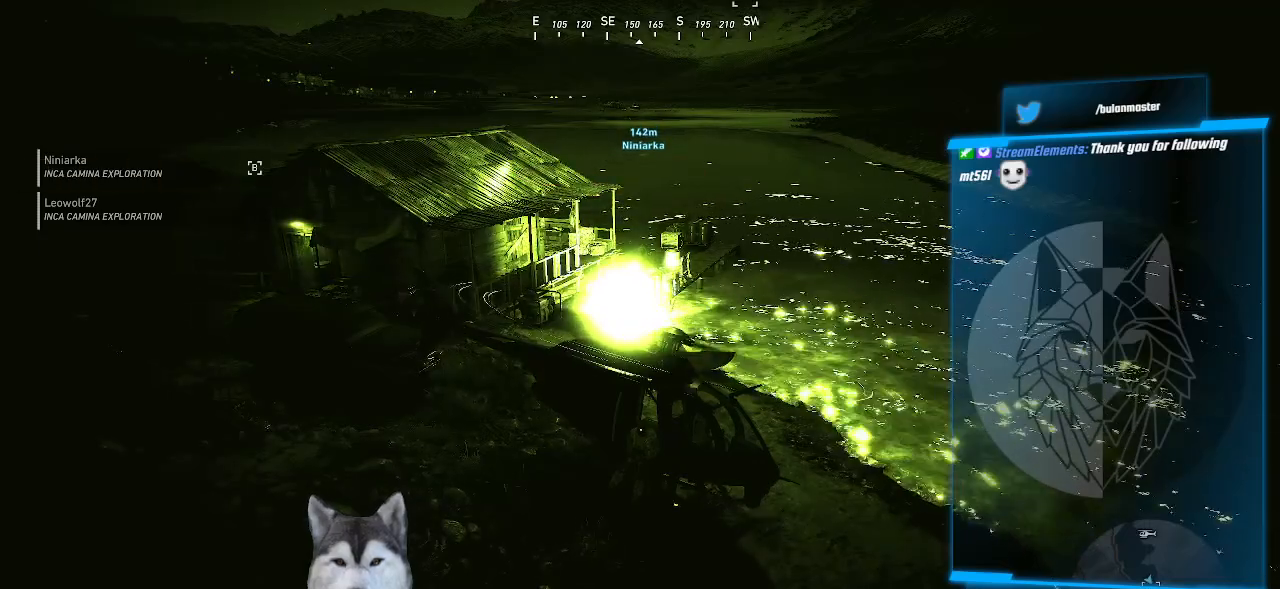
{"keys": ["ctrl_l"], "mouse": [], "mouse_move": "still", "events": []}